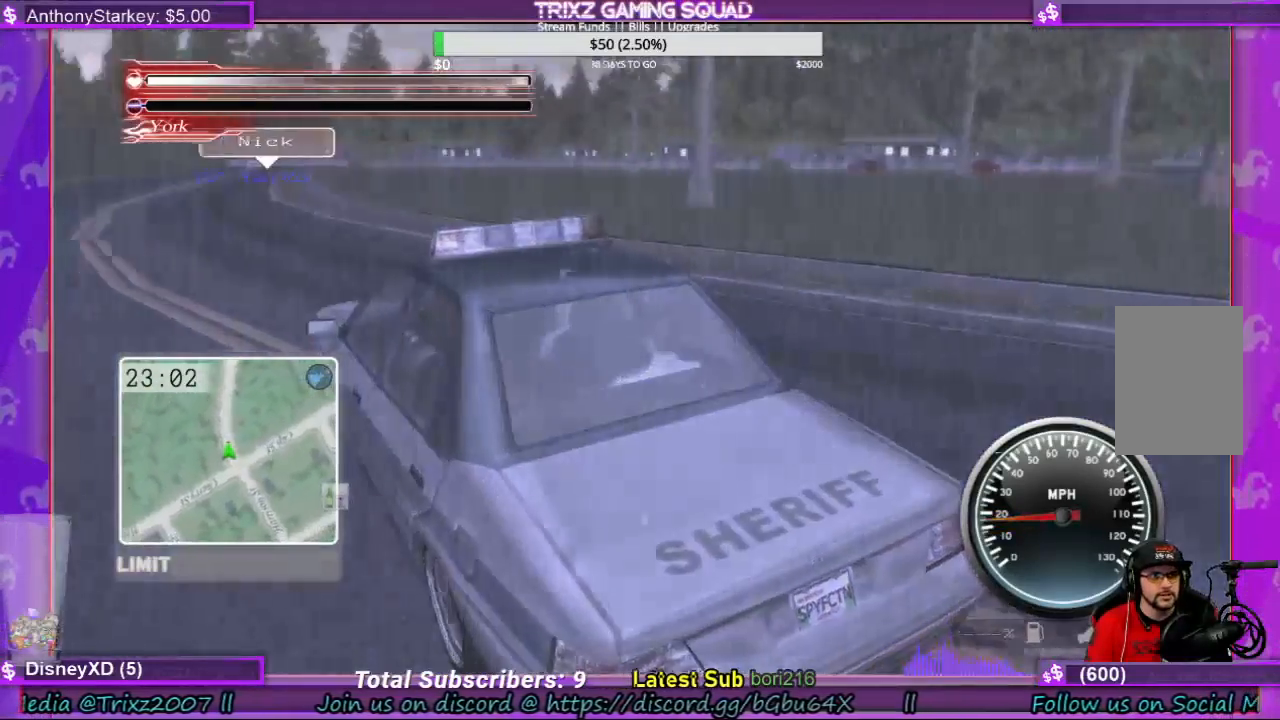
Gameplay with keyboard and mouse; each line is a JSON object with the keys and mouse buttons held at the frame after it. "events" lists presses ("down") and releases ("up") of "a", "ctrl", "d", "e", "f", "q", "r", "s", "shift", "space", "tab", "w", "mouse_left", "mouse_wheel", "mouse_right" and "mouse_mb4" between this image and that frame as [ms after this image, input, new state], when the widget could be followed in between. "mouse_left", "mouse_wheel", "mouse_right", "mouse_mb4" = the "left", "wheel", "right", "mb4" buttons of the "mouse" list. No other keys are recorded. "wheel" means that the mouse wheel is clicked or scrolled. Mouse movement is not recorded.
{"keys": [], "mouse": [], "events": []}
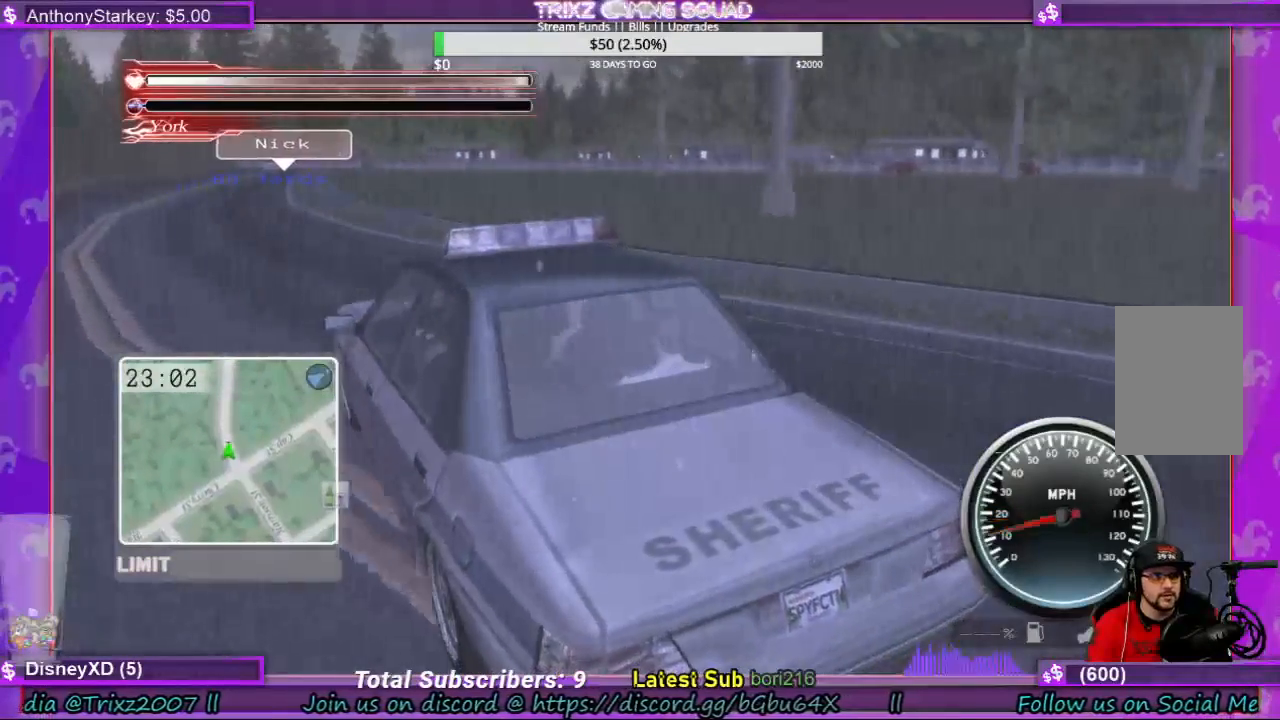
{"keys": [], "mouse": [], "events": [[200, "a", "down"], [233, "a", "up"]]}
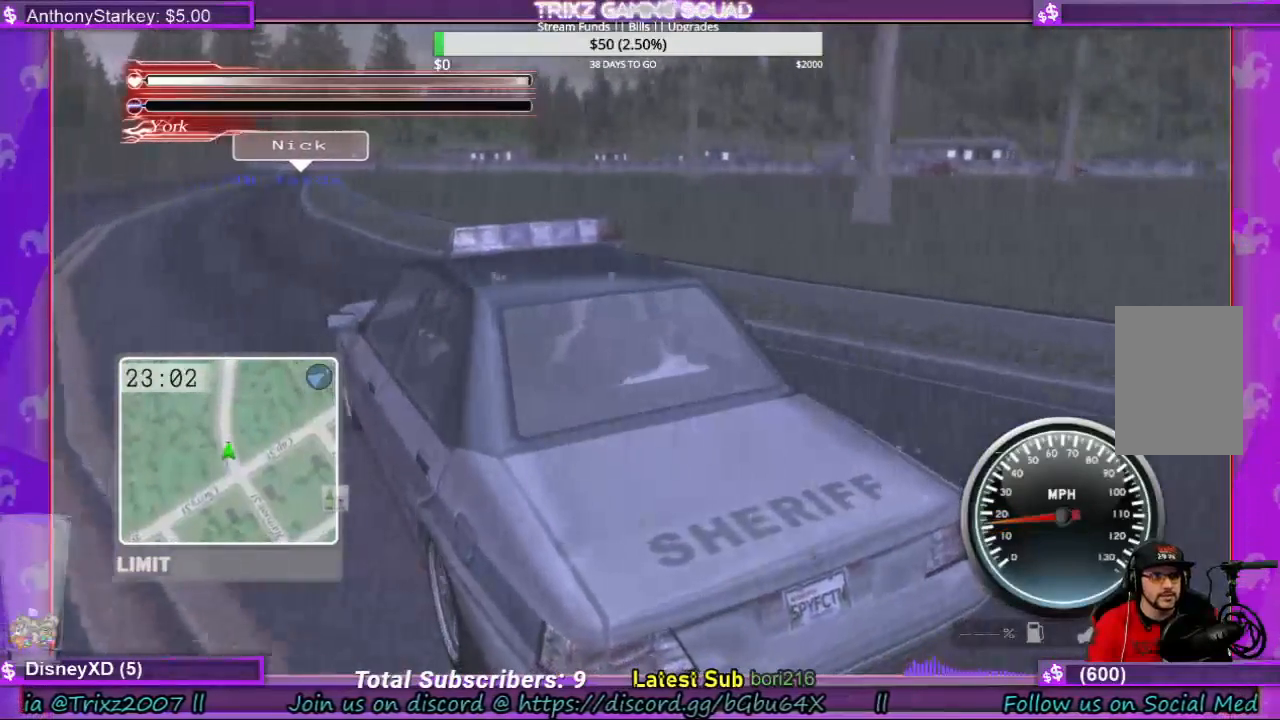
{"keys": [], "mouse": [], "events": [[400, "a", "down"], [467, "a", "up"]]}
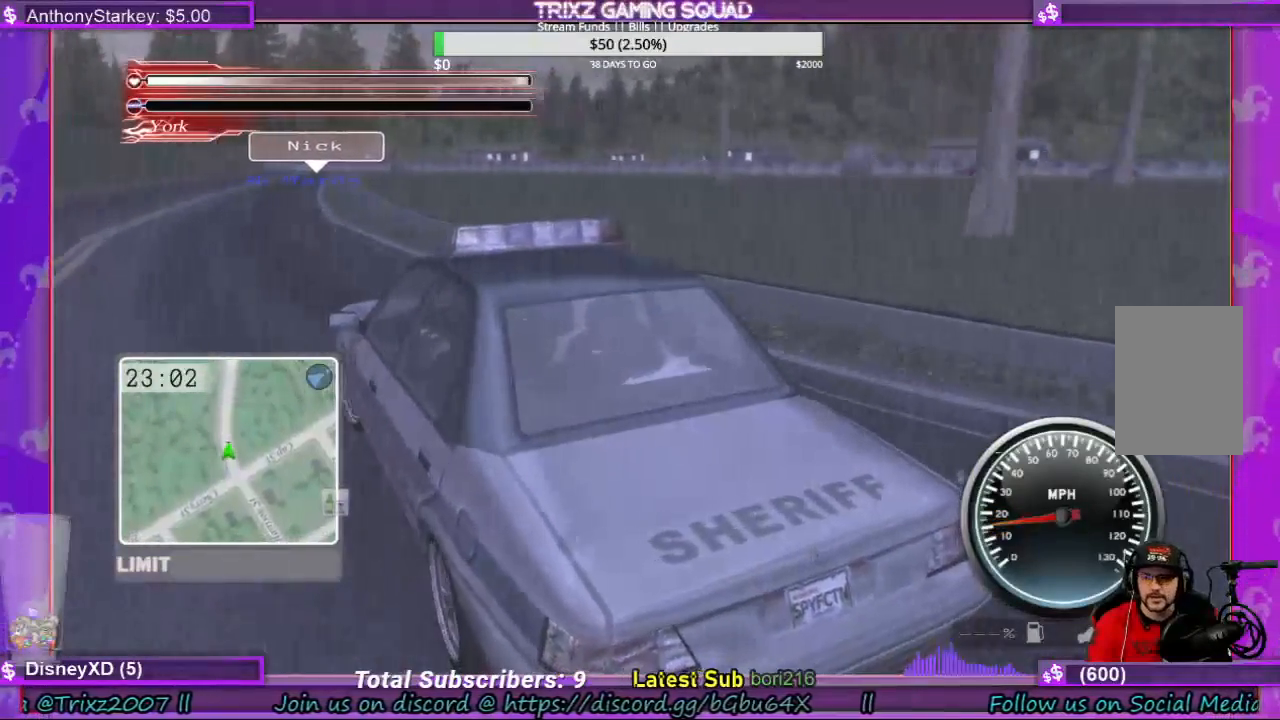
{"keys": ["w"], "mouse": [], "events": [[33, "w", "down"], [267, "w", "up"], [500, "w", "down"]]}
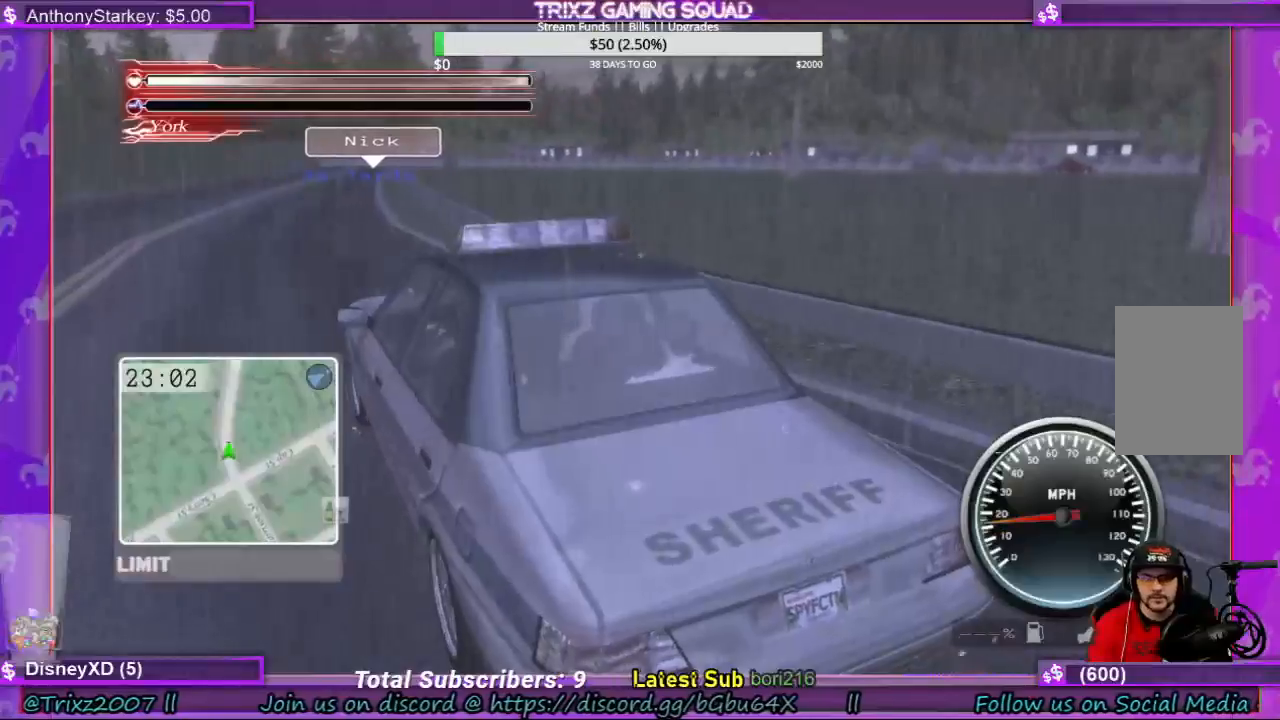
{"keys": ["w"], "mouse": [], "events": [[67, "a", "down"], [100, "a", "up"]]}
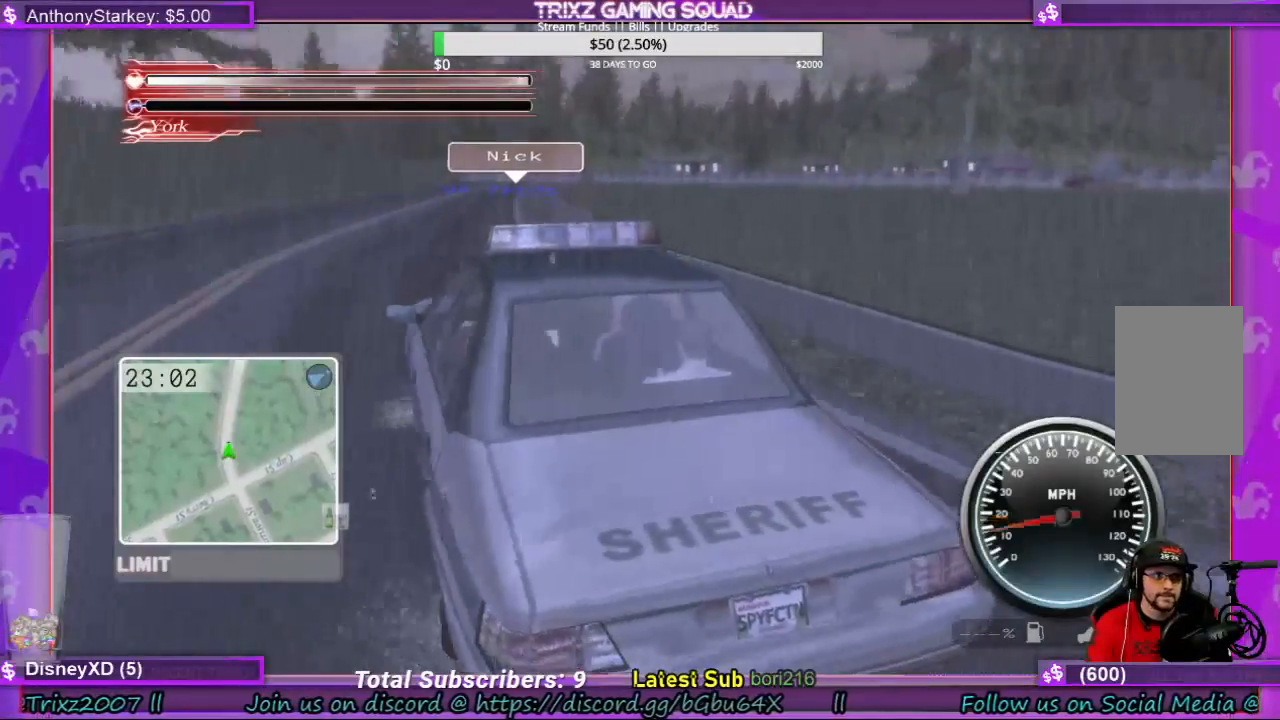
{"keys": [], "mouse": [], "events": [[33, "w", "up"], [367, "d", "down"], [433, "d", "up"]]}
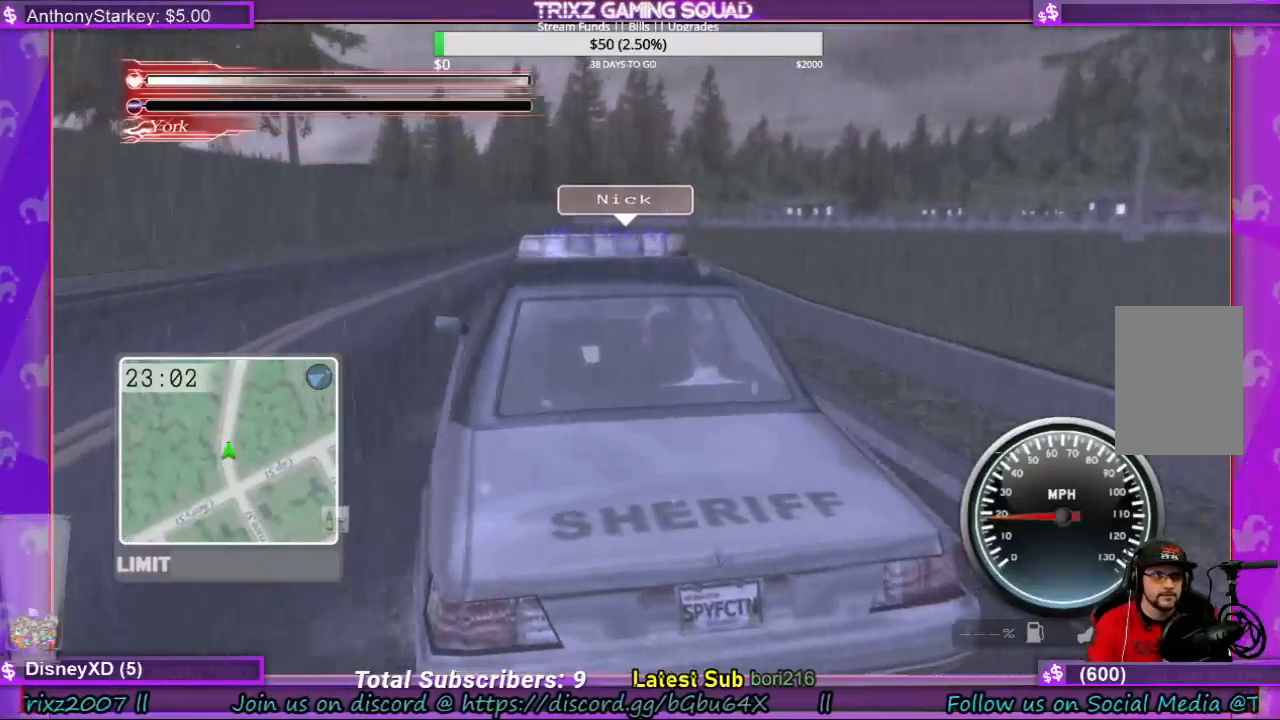
{"keys": ["w"], "mouse": [], "events": [[500, "w", "down"]]}
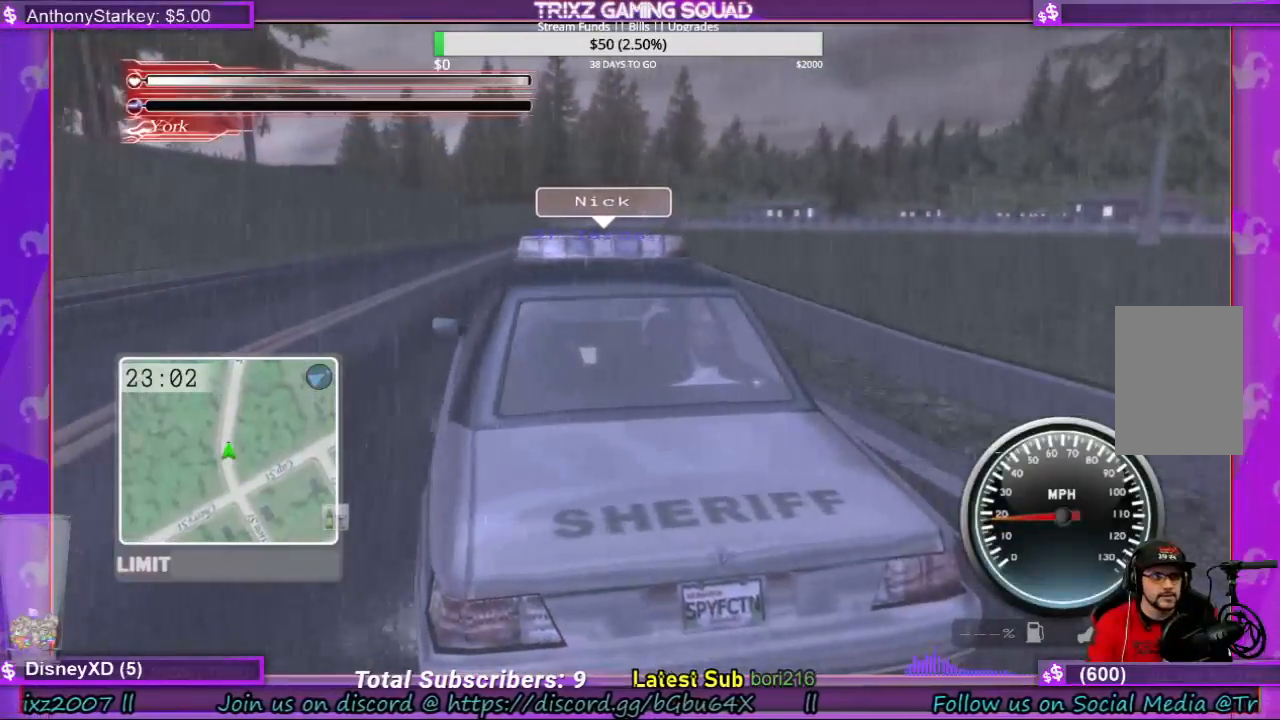
{"keys": ["q"], "mouse": [], "events": [[267, "w", "up"], [433, "q", "down"]]}
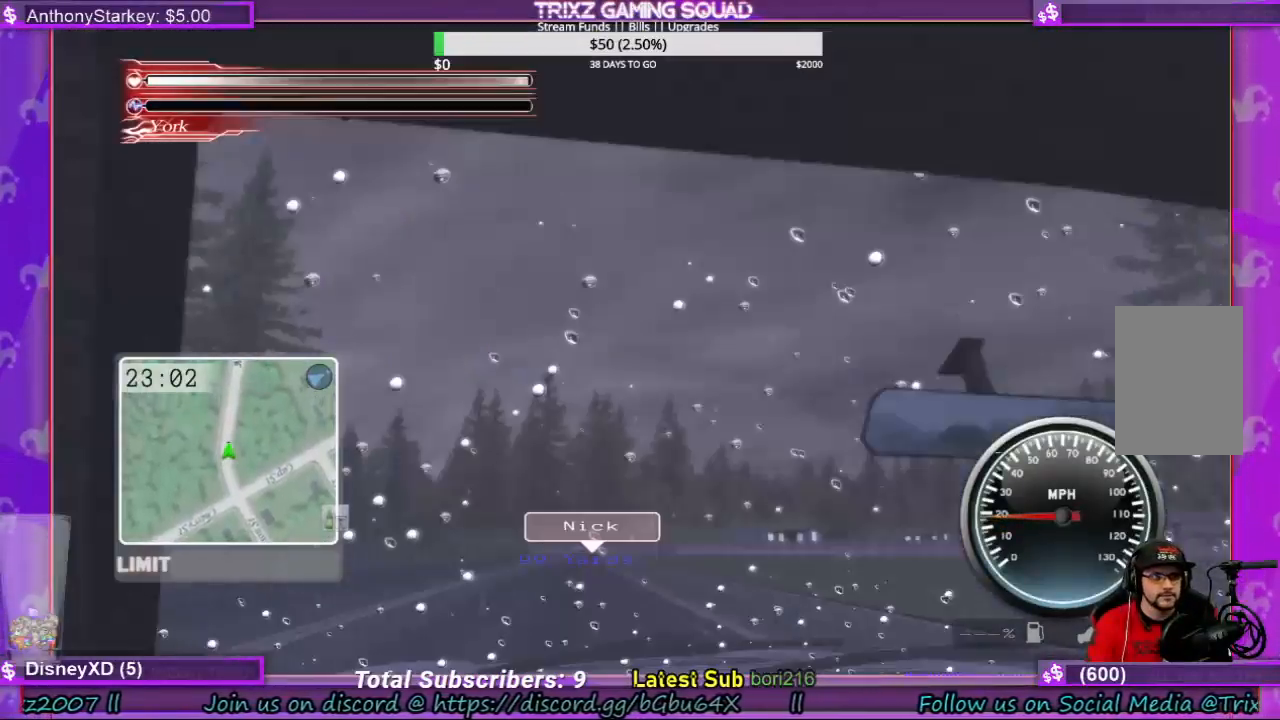
{"keys": ["d", "w"], "mouse": [], "events": [[33, "q", "up"], [100, "w", "down"], [467, "d", "down"]]}
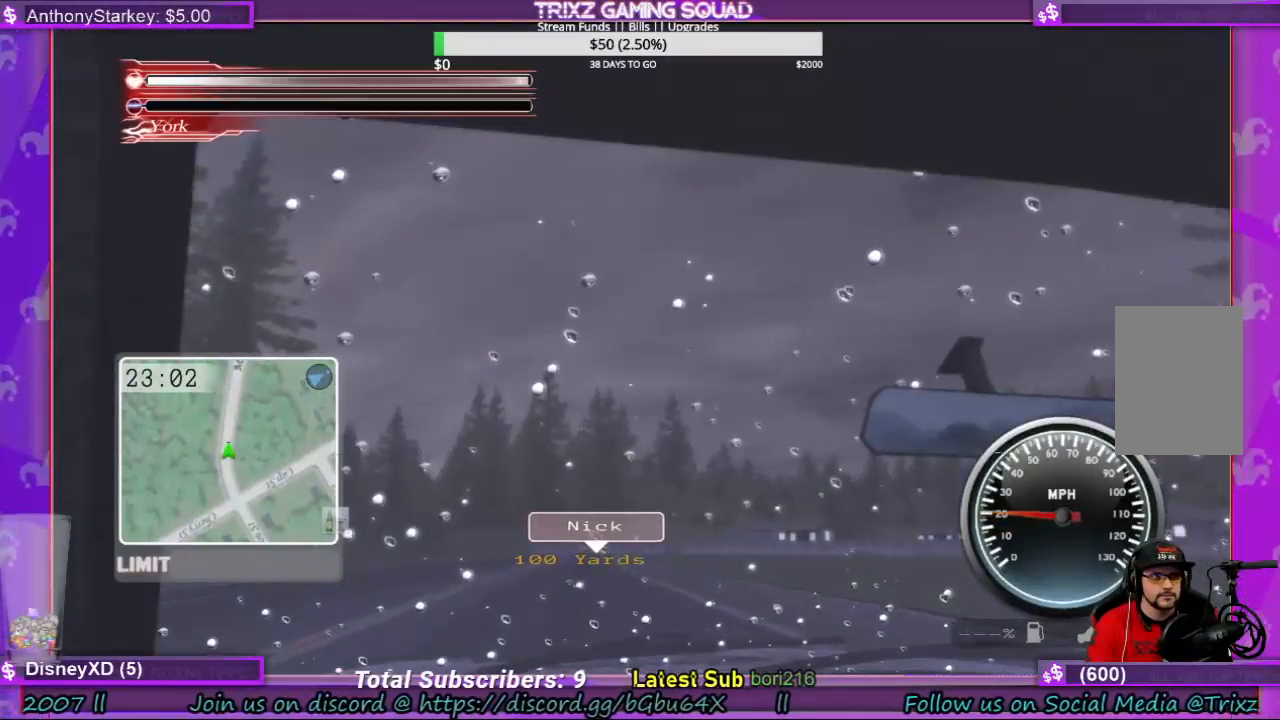
{"keys": ["w"], "mouse": [], "events": [[67, "d", "up"], [267, "d", "down"], [367, "d", "up"]]}
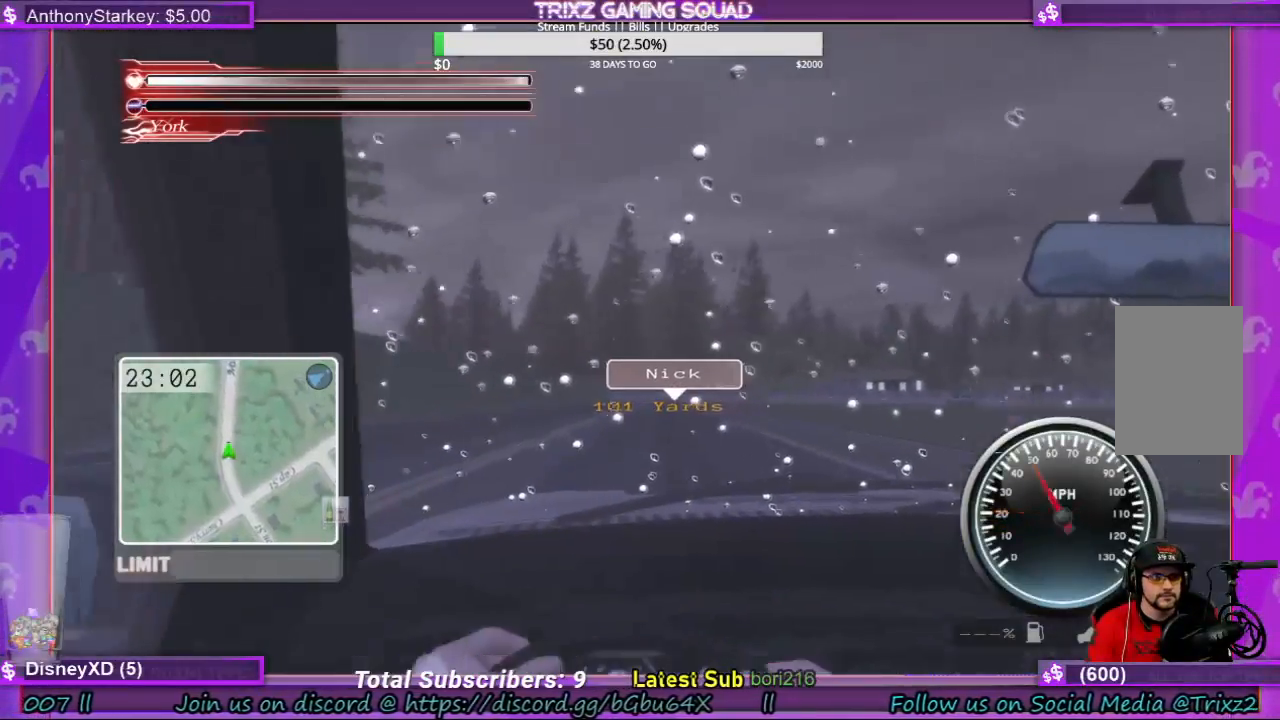
{"keys": [], "mouse": [], "events": [[33, "w", "up"], [367, "w", "down"], [500, "w", "up"]]}
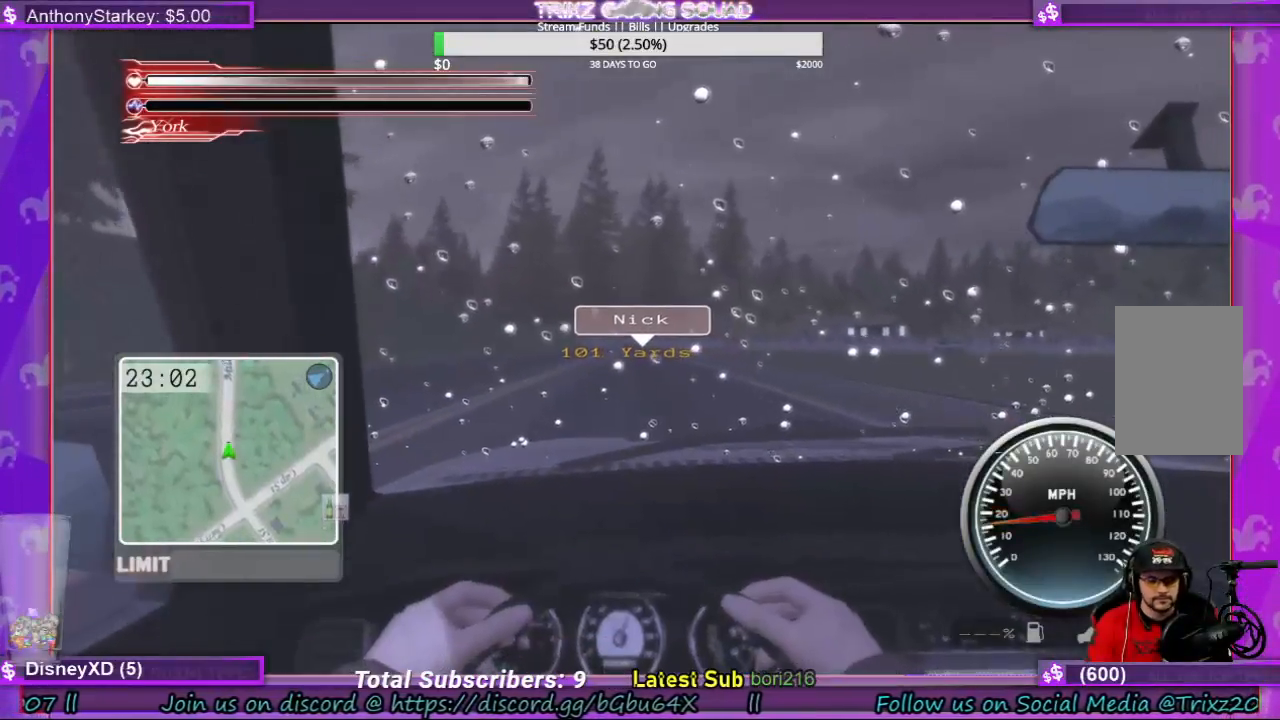
{"keys": [], "mouse": [], "events": [[133, "w", "down"], [200, "w", "up"], [367, "w", "down"], [467, "w", "up"]]}
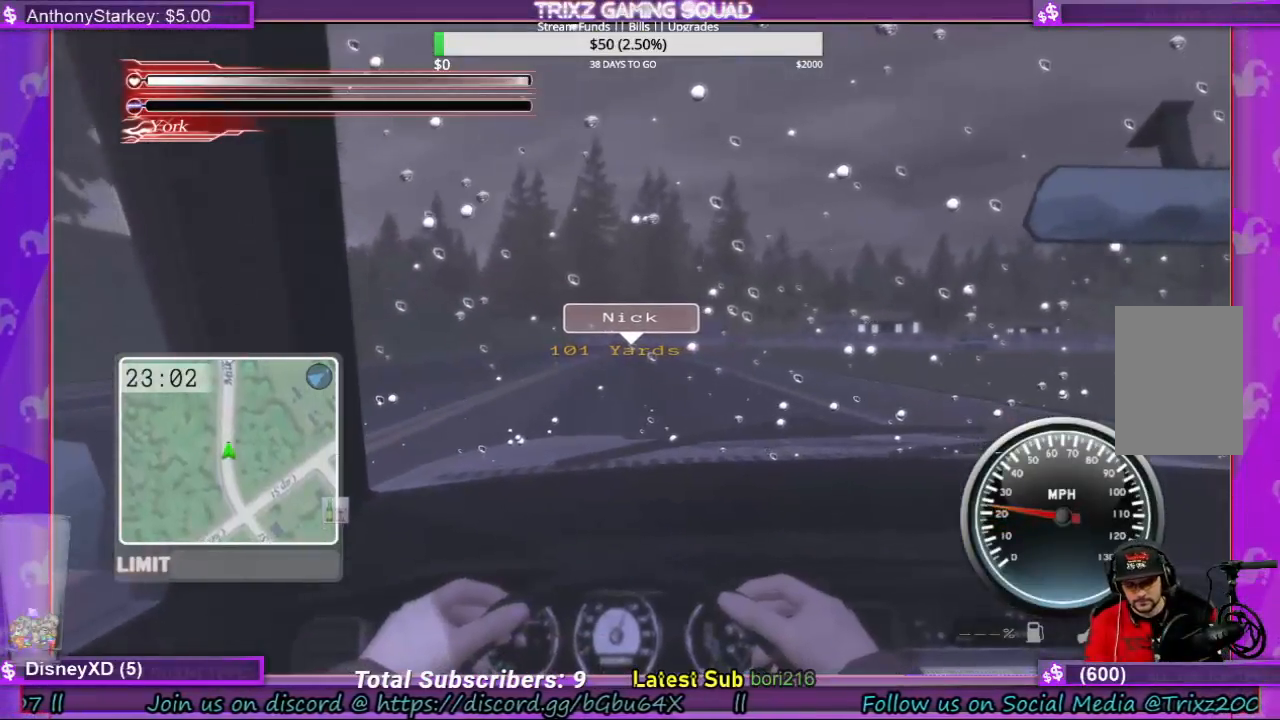
{"keys": [], "mouse": [], "events": [[300, "w", "down"], [433, "w", "up"]]}
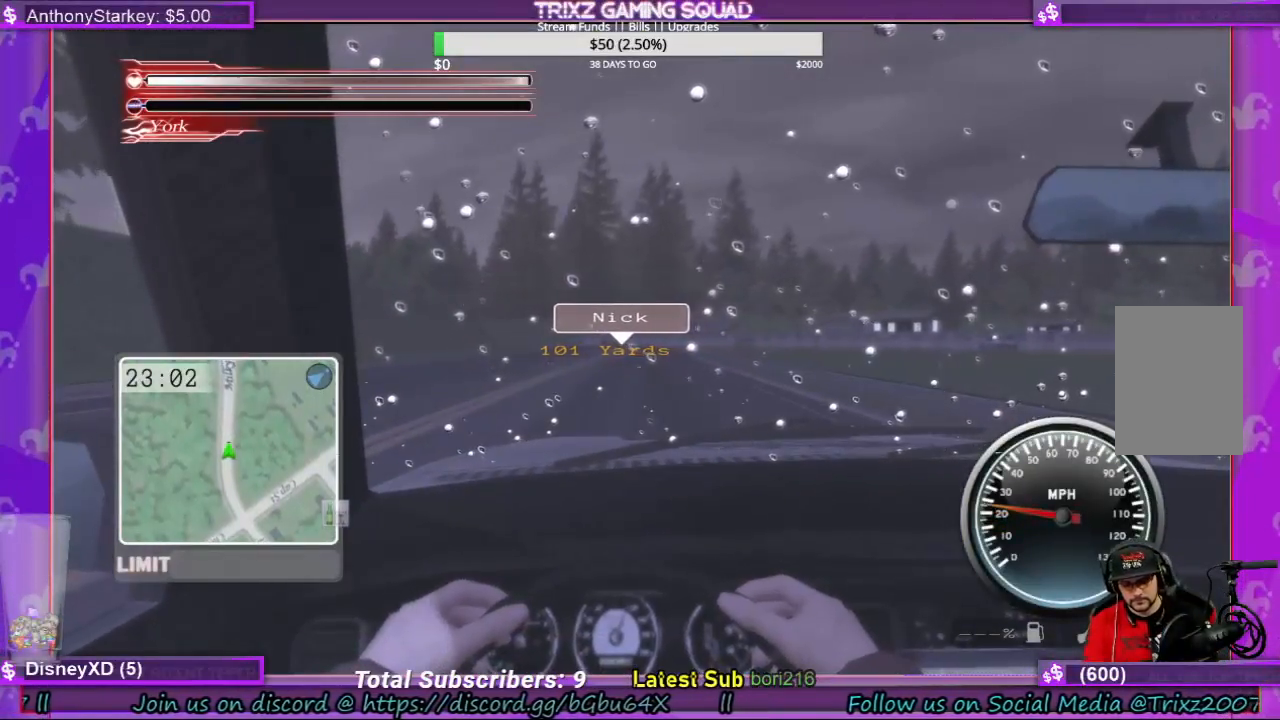
{"keys": [], "mouse": [], "events": [[67, "w", "down"], [167, "w", "up"]]}
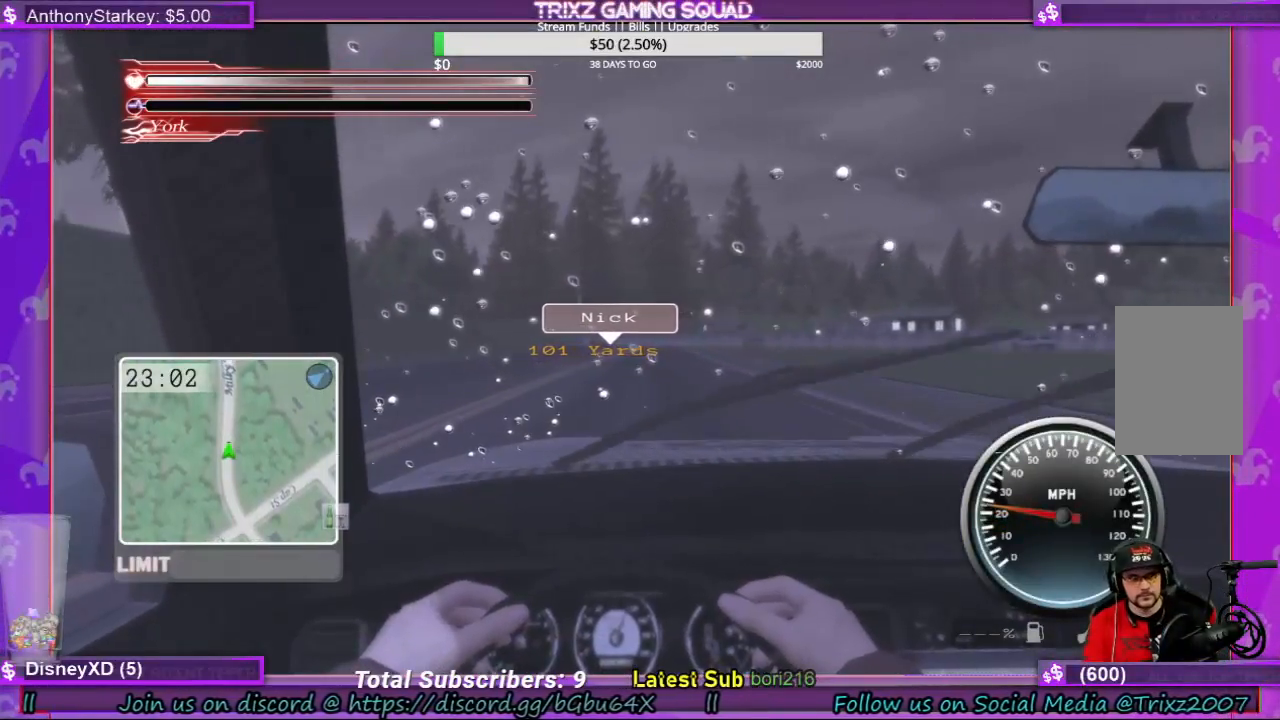
{"keys": ["w"], "mouse": [], "events": [[33, "w", "down"], [200, "w", "up"], [300, "w", "down"]]}
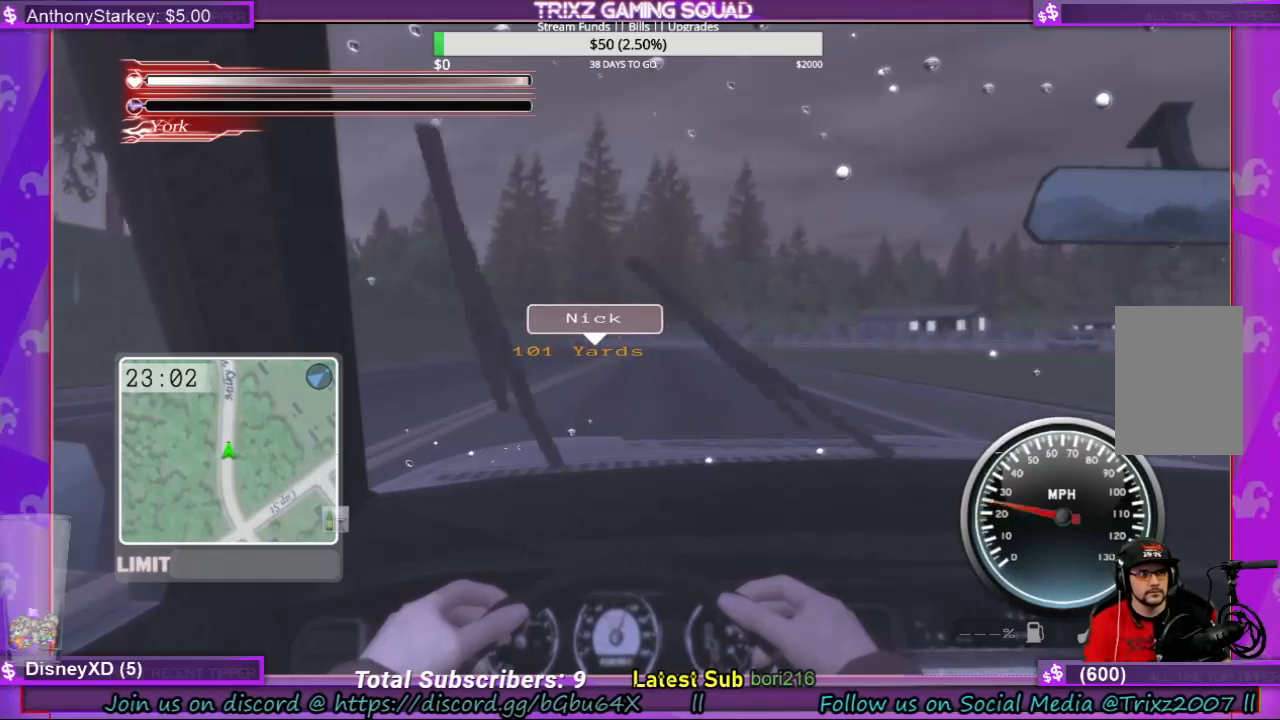
{"keys": ["w"], "mouse": [], "events": [[33, "w", "up"], [200, "w", "down"]]}
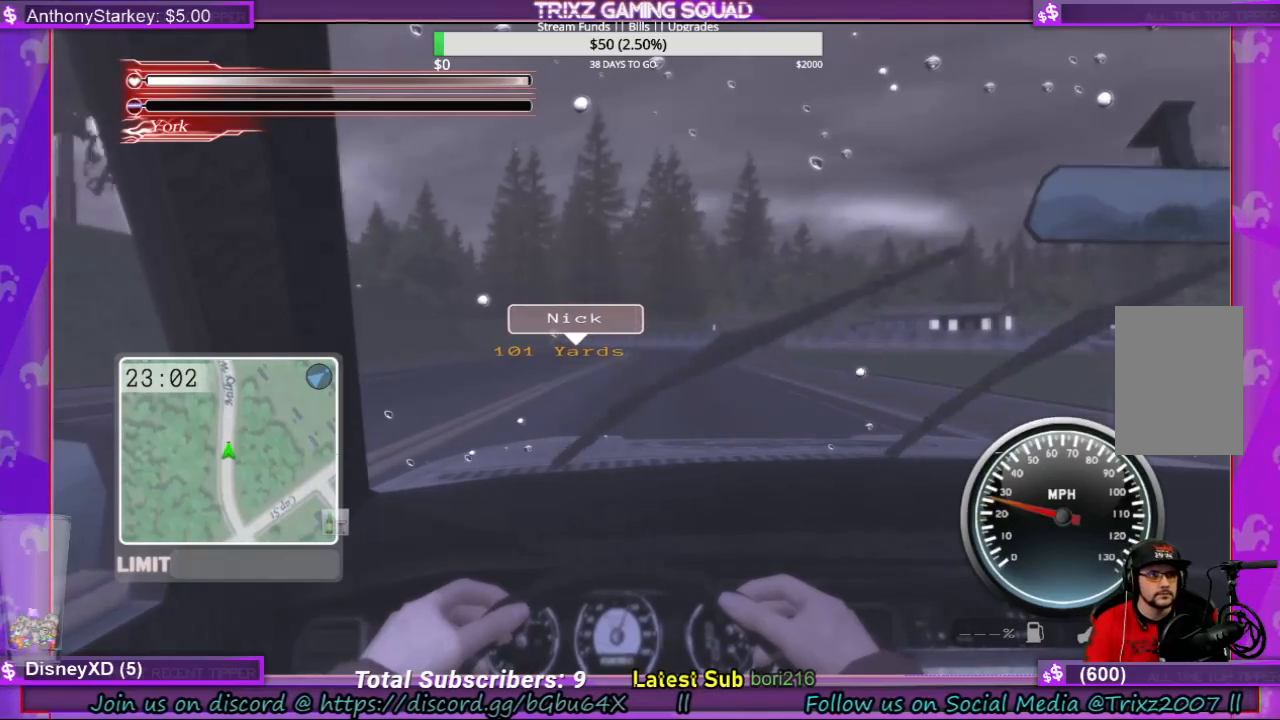
{"keys": ["w"], "mouse": [], "events": [[67, "d", "down"], [133, "d", "up"]]}
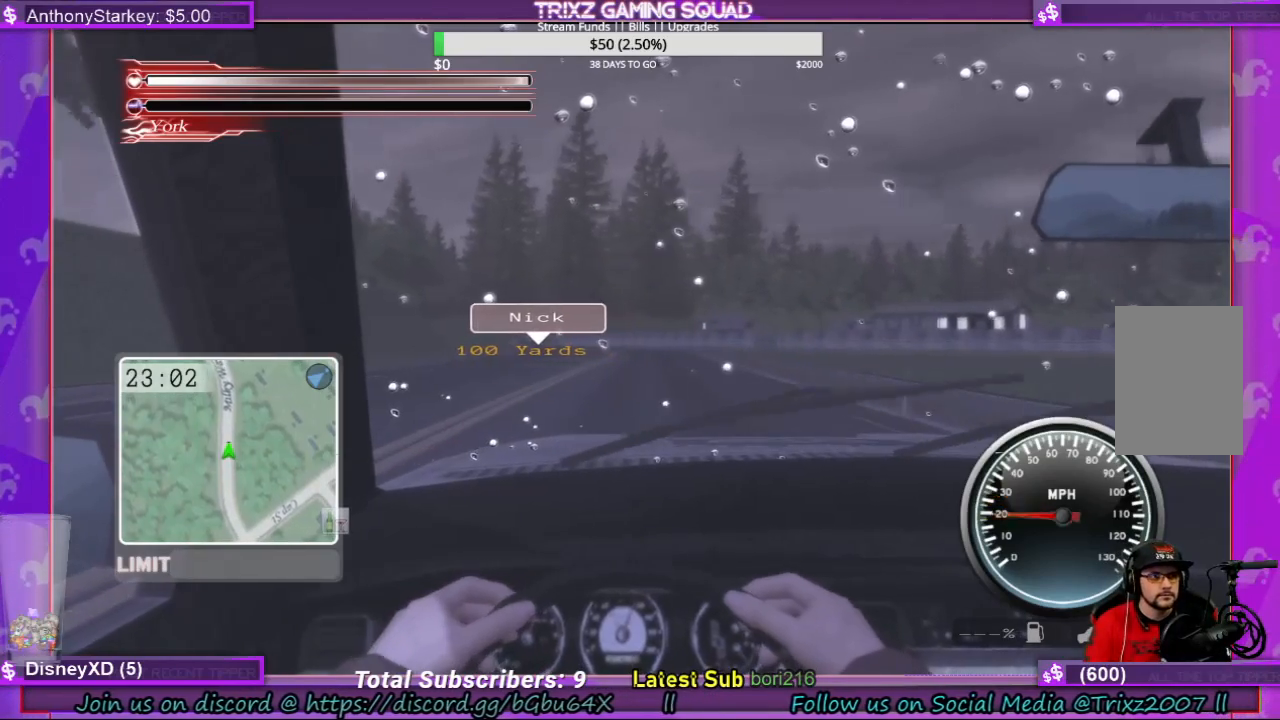
{"keys": ["w"], "mouse": [], "events": []}
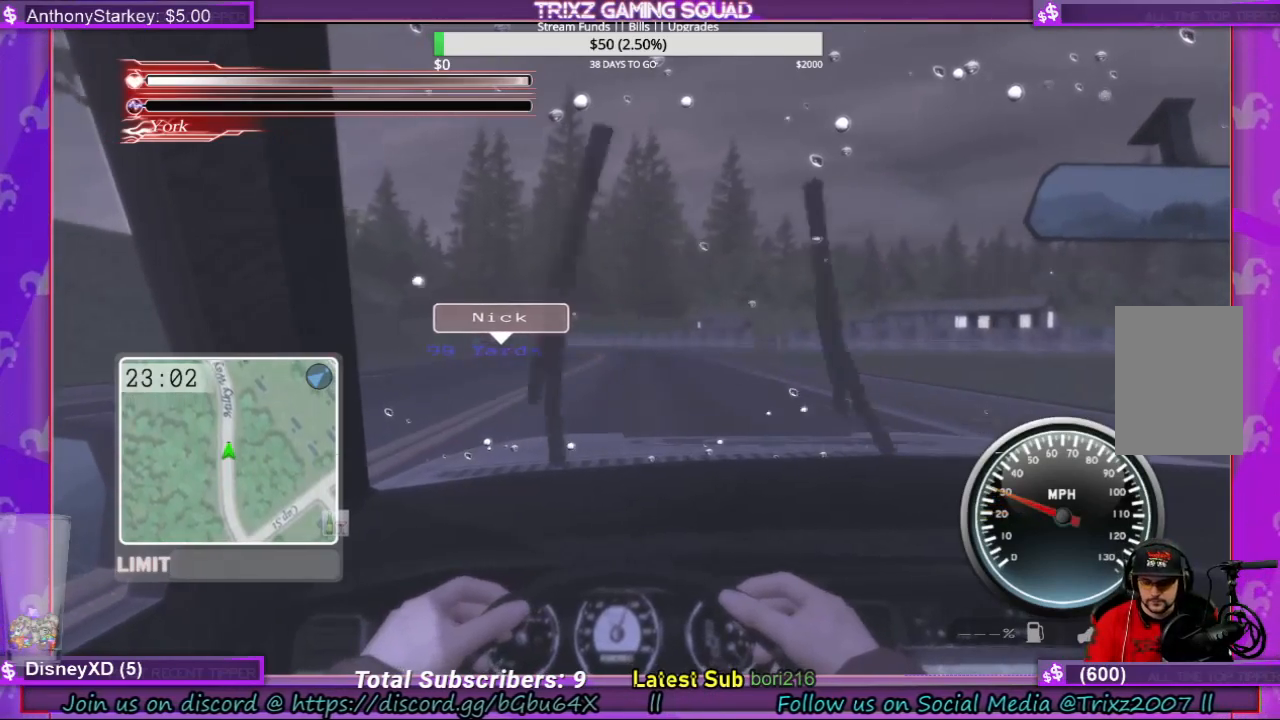
{"keys": ["w"], "mouse": []}
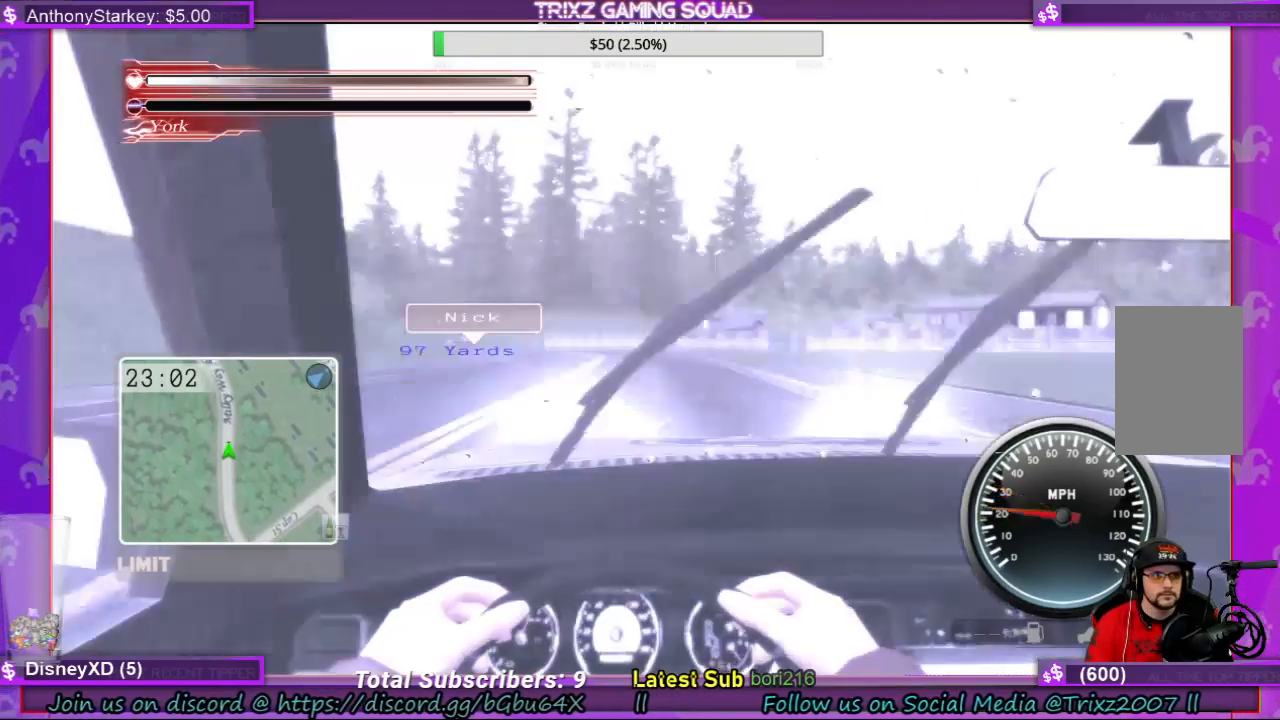
{"keys": ["w"], "mouse": [], "events": [[367, "d", "down"], [433, "d", "up"]]}
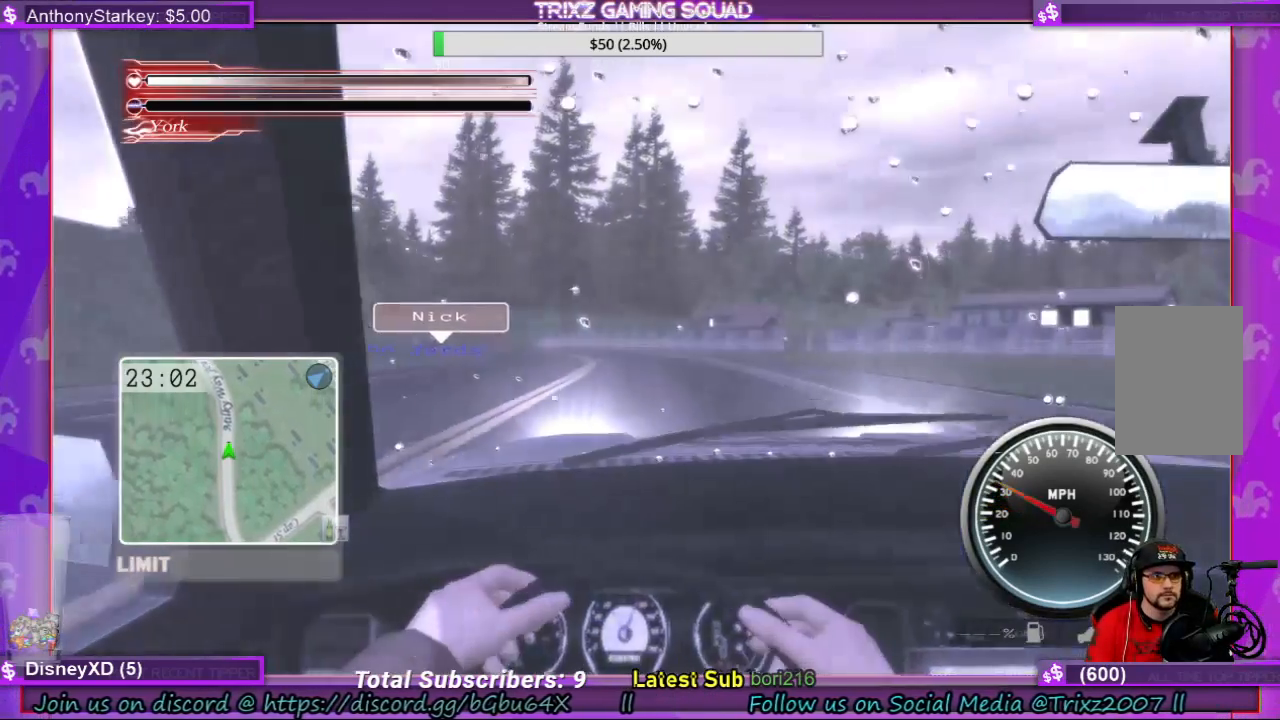
{"keys": [], "mouse": [], "events": [[433, "w", "up"]]}
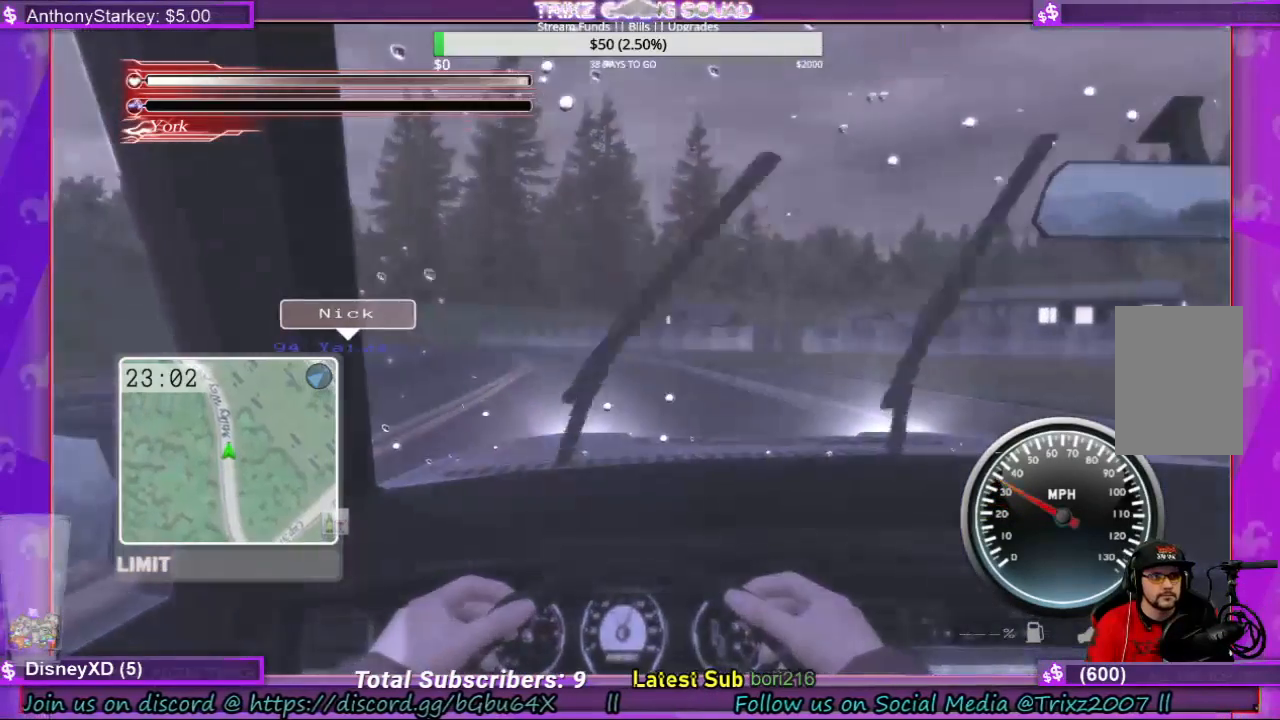
{"keys": ["w"], "mouse": [], "events": [[100, "w", "down"], [267, "a", "down"], [333, "a", "up"]]}
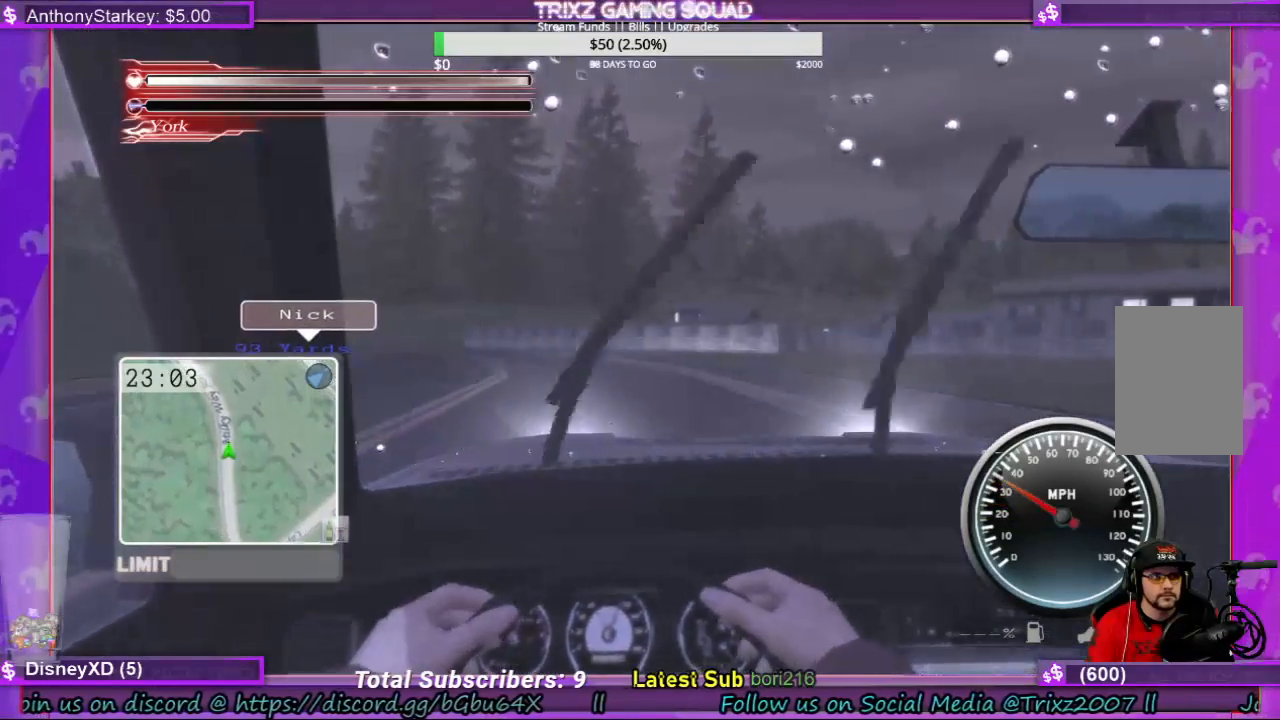
{"keys": [], "mouse": [], "events": [[433, "w", "up"]]}
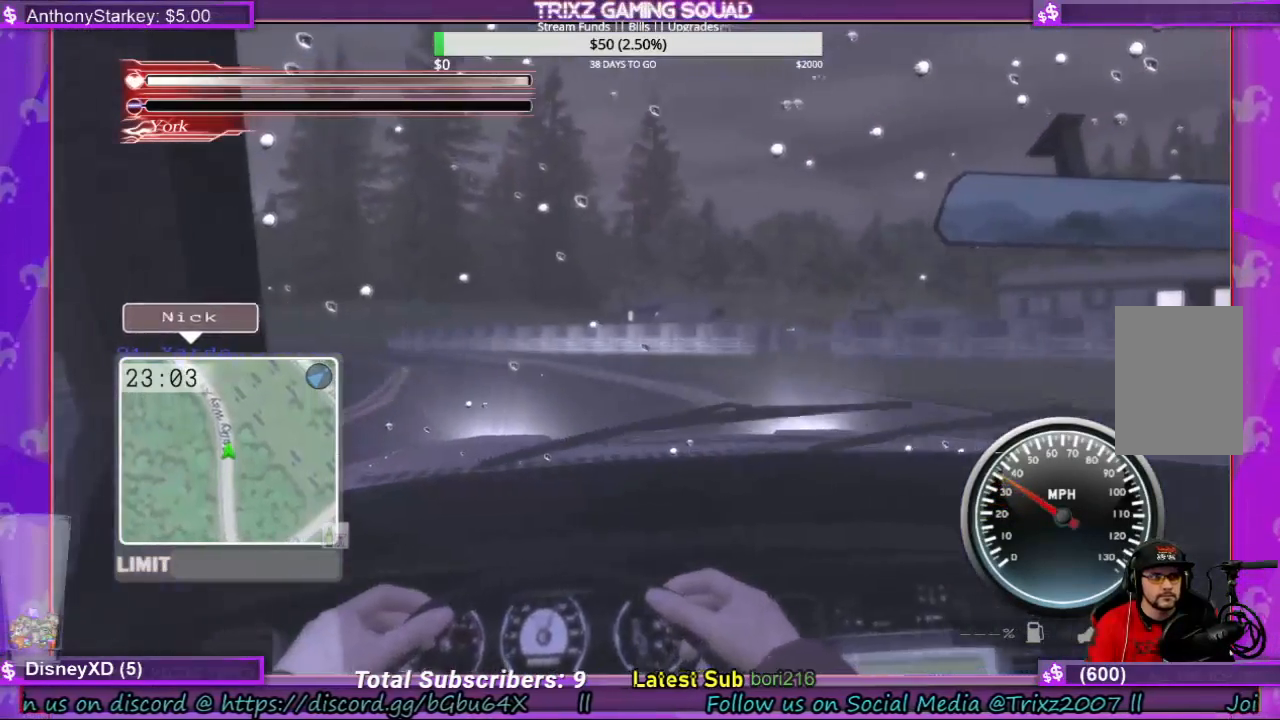
{"keys": ["w"], "mouse": [], "events": [[500, "w", "down"]]}
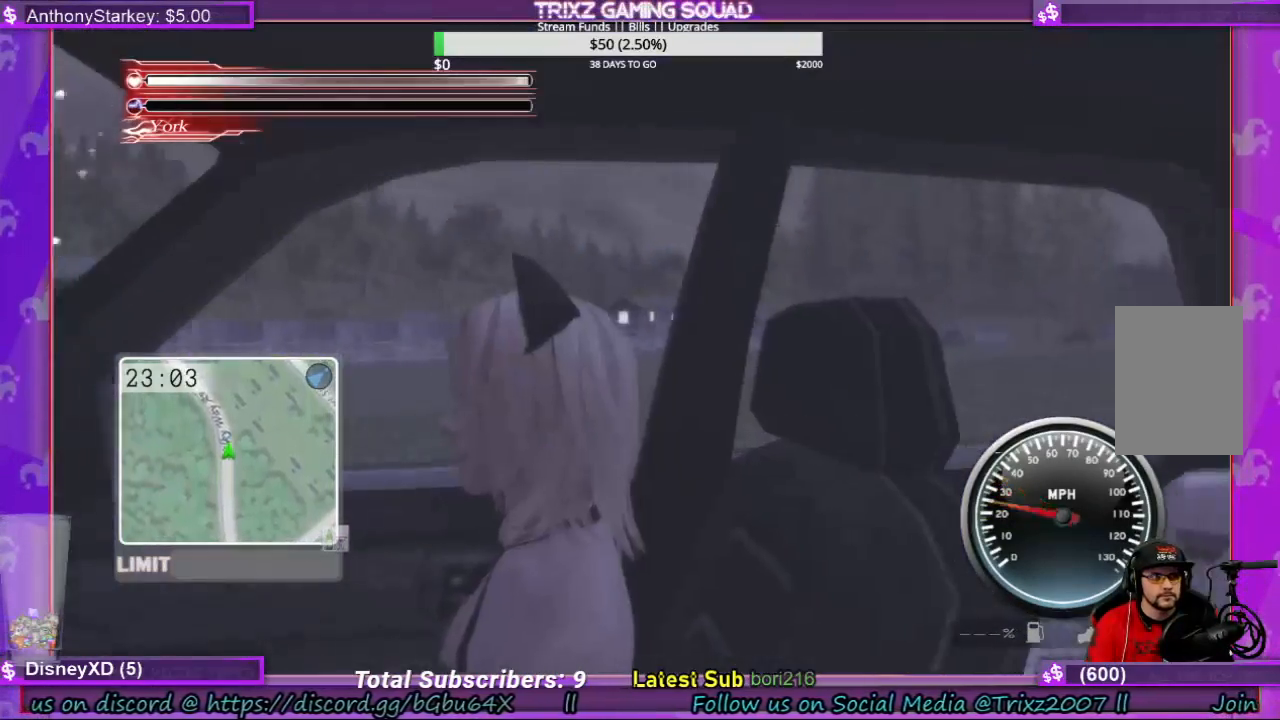
{"keys": ["w"], "mouse": [], "events": [[133, "w", "up"], [333, "w", "down"]]}
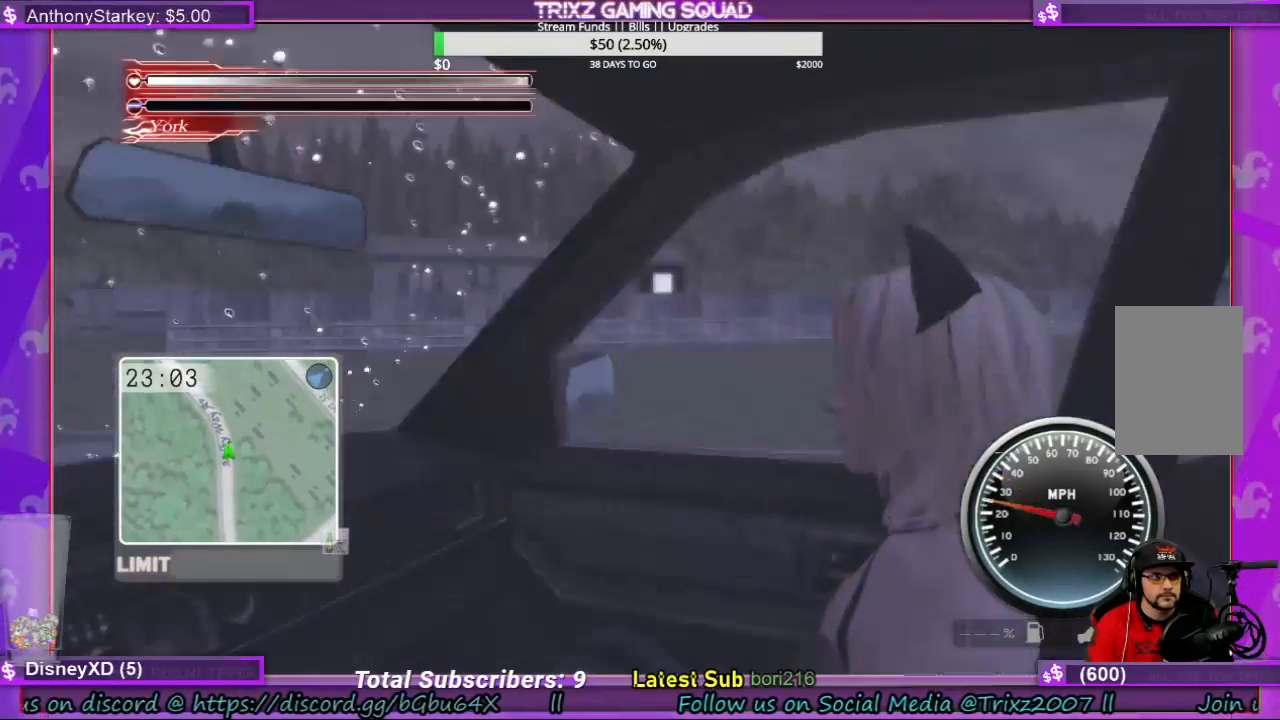
{"keys": [], "mouse": [], "events": [[67, "w", "up"], [233, "a", "down"], [367, "a", "up"]]}
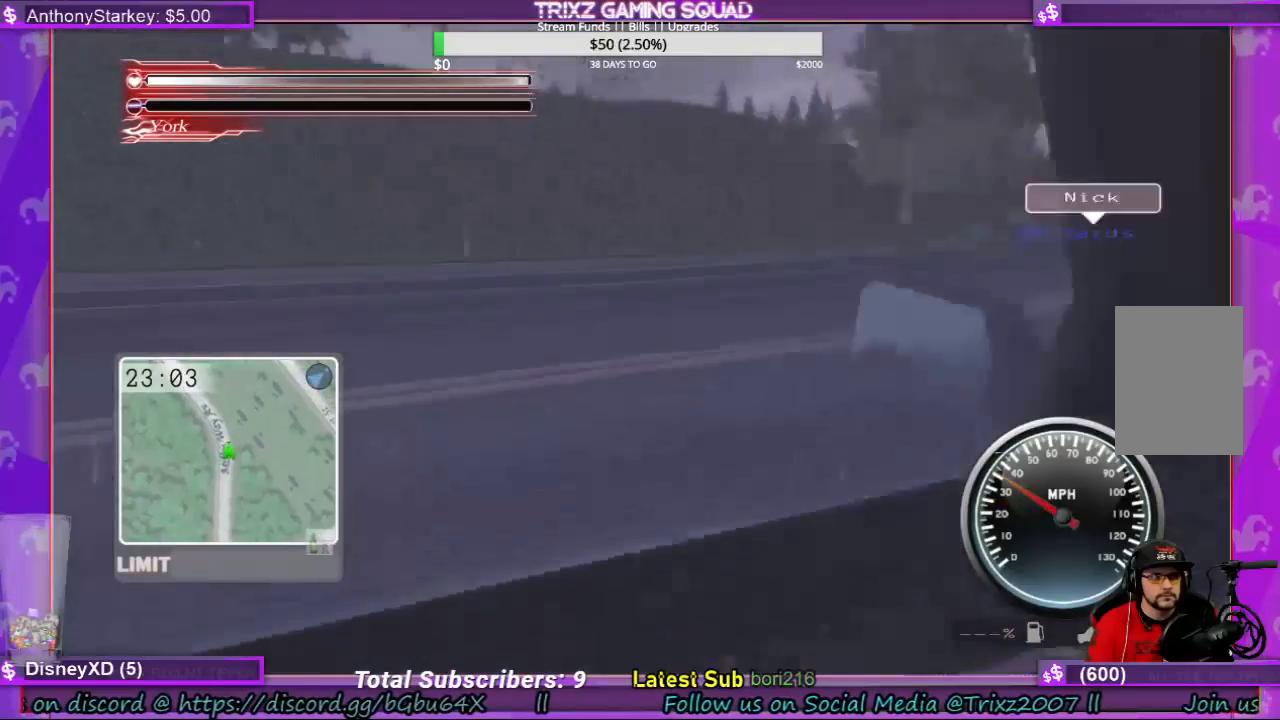
{"keys": ["a"], "mouse": [], "events": [[33, "a", "down"], [100, "a", "up"], [200, "a", "down"], [400, "a", "up"], [467, "a", "down"]]}